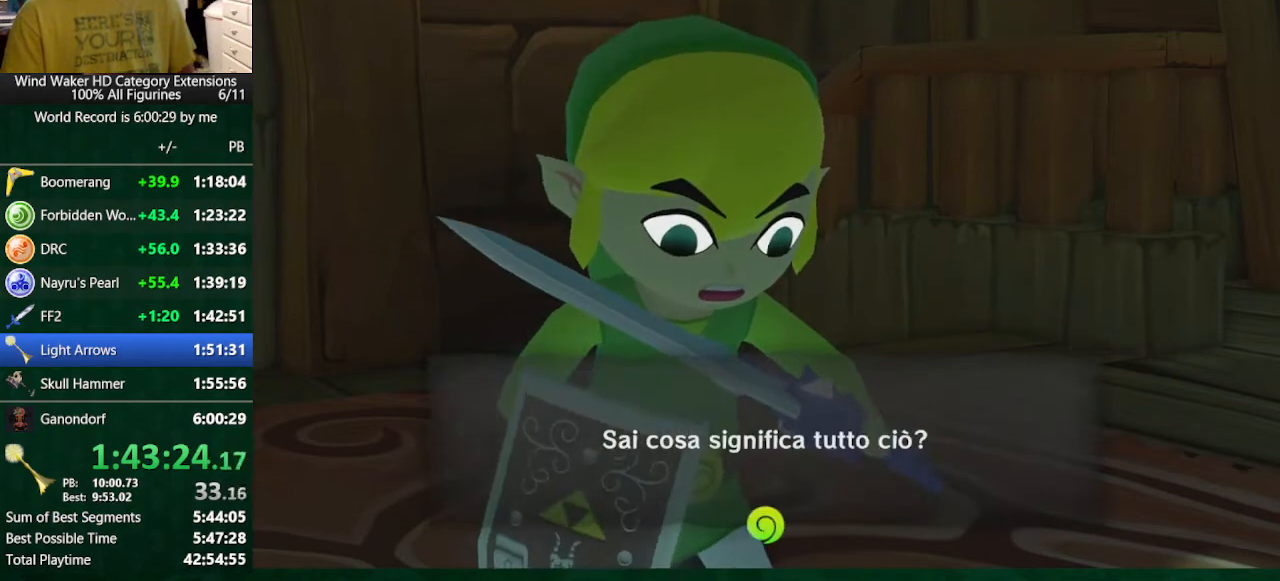
Gameplay with a controller (Nintendo layout); each line is a JSON object with the inputs held at the frame after it. "button_events" lists button changes between this image and that frame as [ms after this image, input, new state], when the widget could be followed in between (sticks are given only as held states). Not read: L3 R3 TOUCHPAD.
{"buttons": ["B"], "left_stick": "center", "right_stick": "center", "button_events": [[33, "A", "up"], [400, "B", "down"]]}
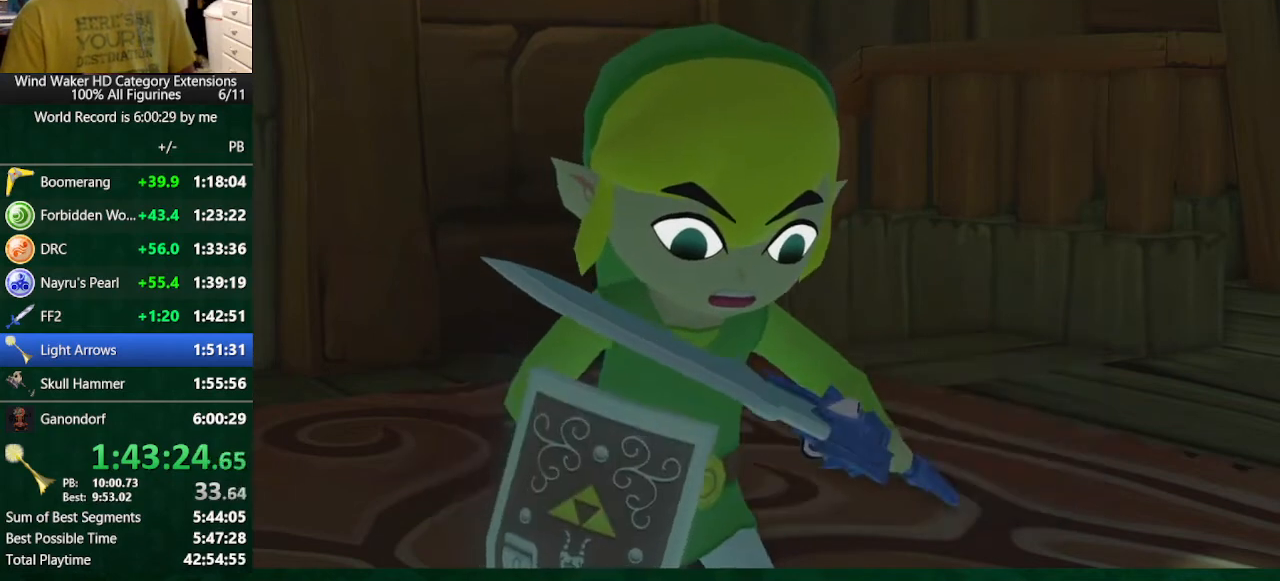
{"buttons": ["A"], "left_stick": "center", "right_stick": "center", "button_events": [[33, "A", "down"], [33, "B", "up"], [233, "A", "up"], [333, "A", "down"], [400, "A", "up"], [467, "A", "down"]]}
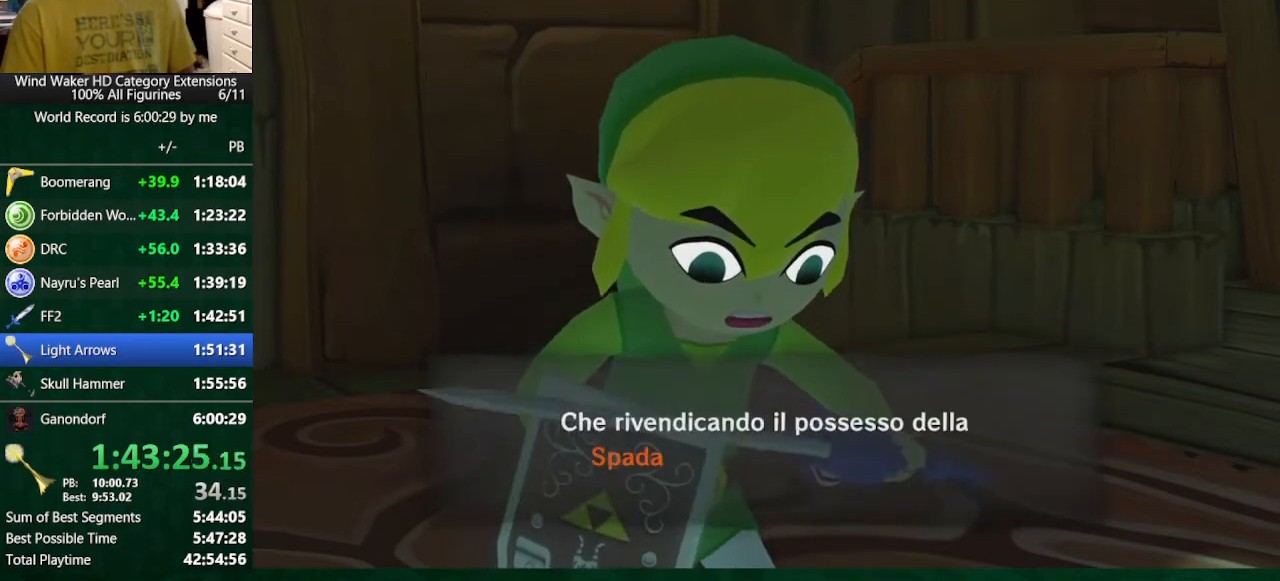
{"buttons": ["B"], "left_stick": "center", "right_stick": "center", "button_events": [[100, "A", "up"], [200, "A", "down"], [267, "A", "up"], [400, "B", "down"]]}
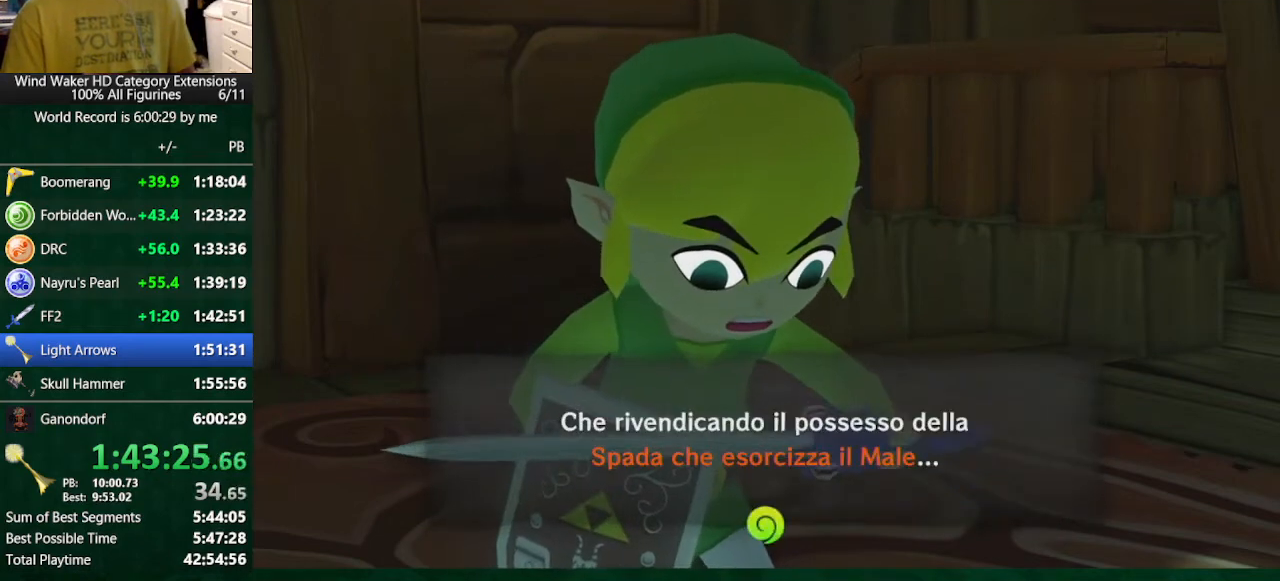
{"buttons": ["A"], "left_stick": "center", "right_stick": "center", "button_events": [[133, "B", "up"], [400, "B", "down"], [467, "A", "down"], [467, "B", "up"]]}
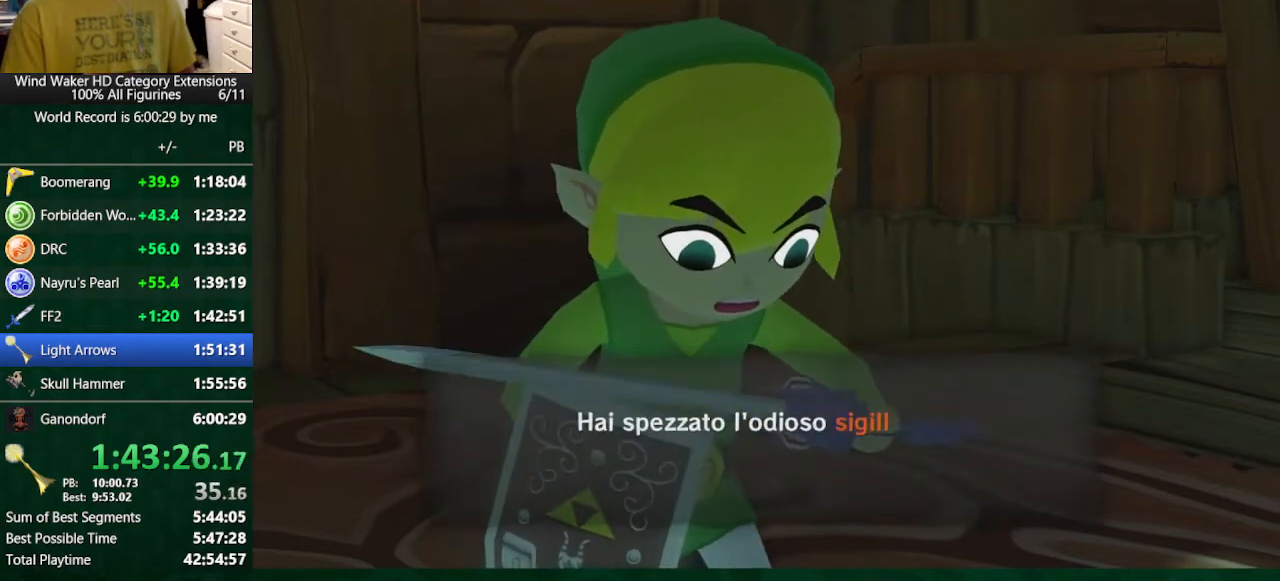
{"buttons": ["B"], "left_stick": "center", "right_stick": "center", "button_events": [[33, "A", "up"], [33, "B", "down"], [133, "A", "down"], [133, "B", "up"], [200, "A", "up"], [200, "B", "down"], [267, "B", "up"], [300, "A", "down"], [367, "A", "up"], [367, "B", "down"]]}
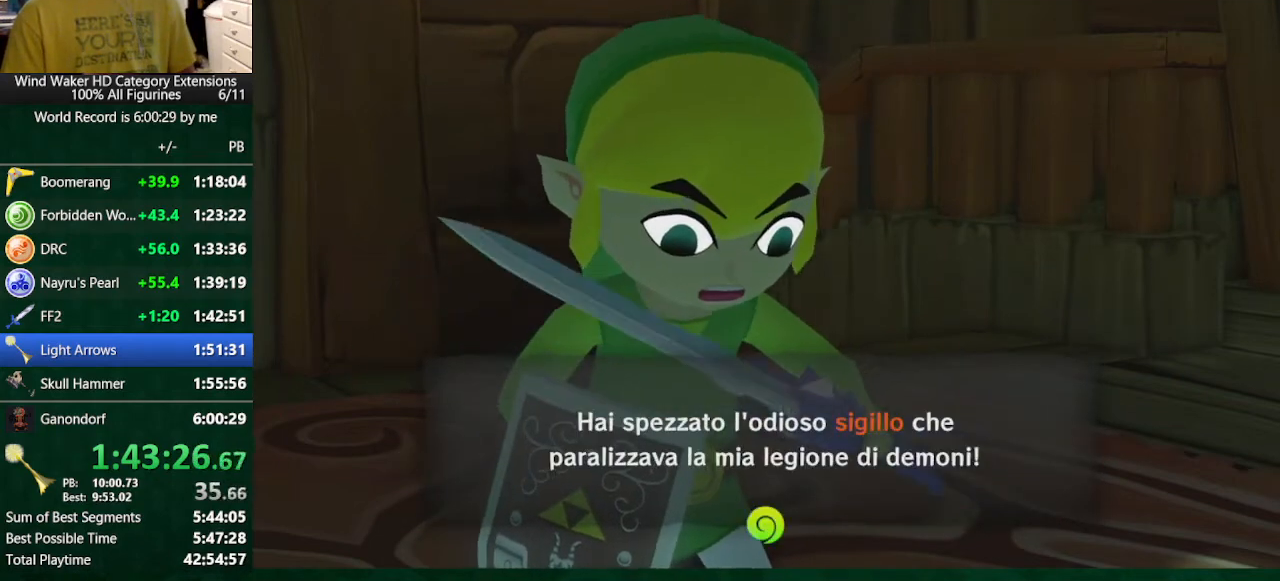
{"buttons": [], "left_stick": "center", "right_stick": "center", "button_events": [[67, "A", "down"], [67, "B", "up"], [133, "A", "up"], [133, "B", "down"], [200, "B", "up"]]}
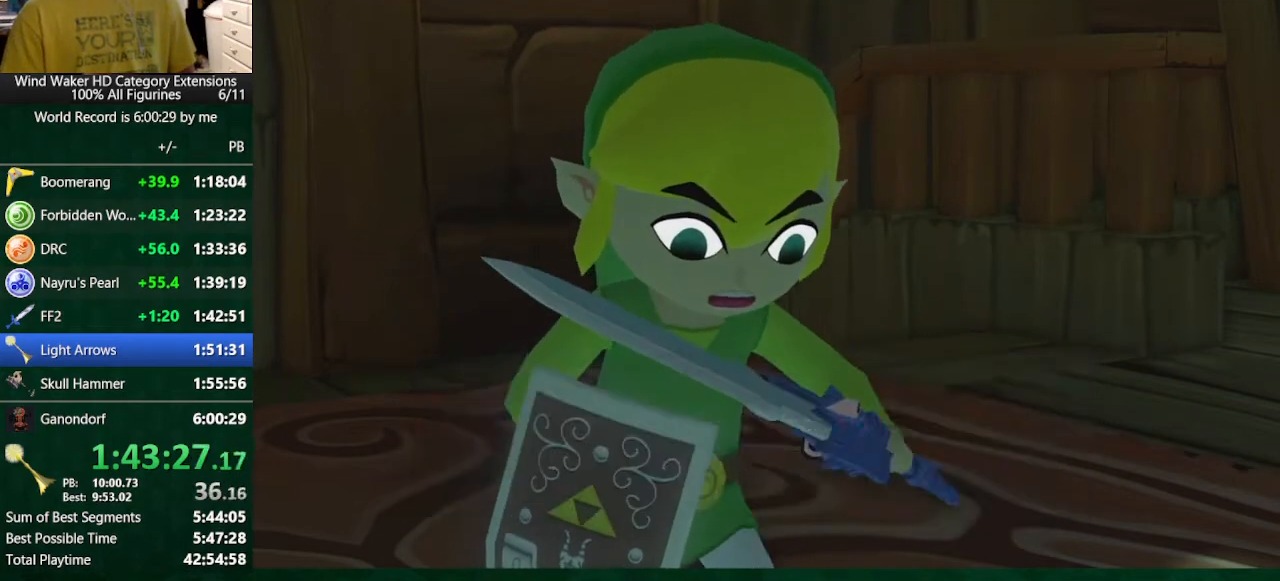
{"buttons": [], "left_stick": "center", "right_stick": "center", "button_events": []}
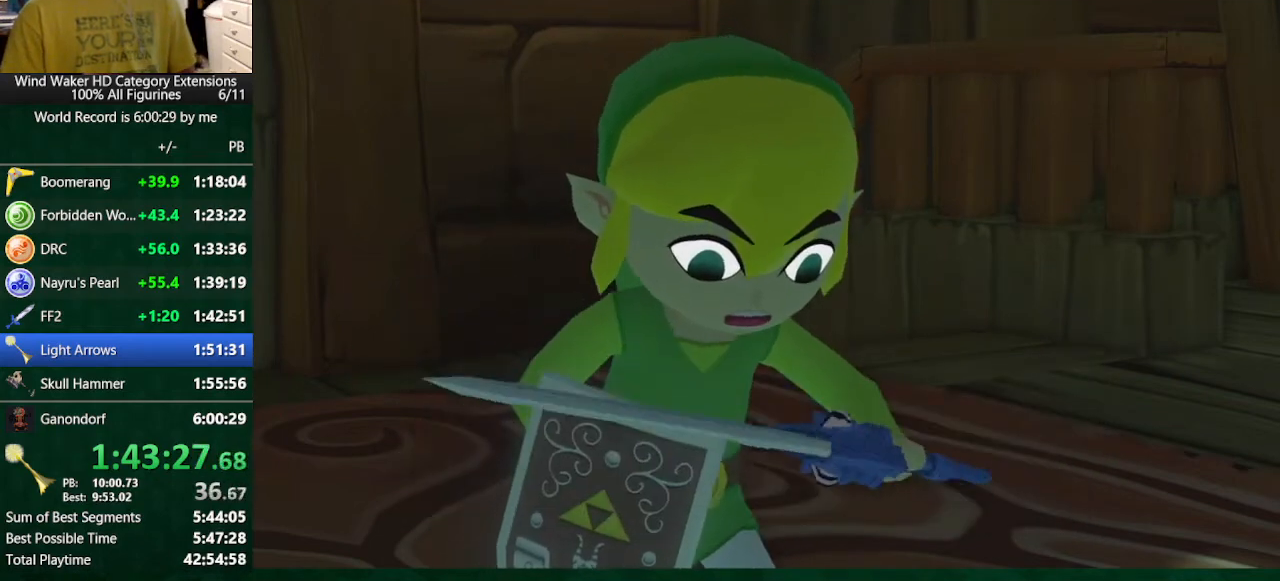
{"buttons": ["B"], "left_stick": "center", "right_stick": "center", "button_events": [[400, "A", "down"], [467, "A", "up"], [467, "B", "down"]]}
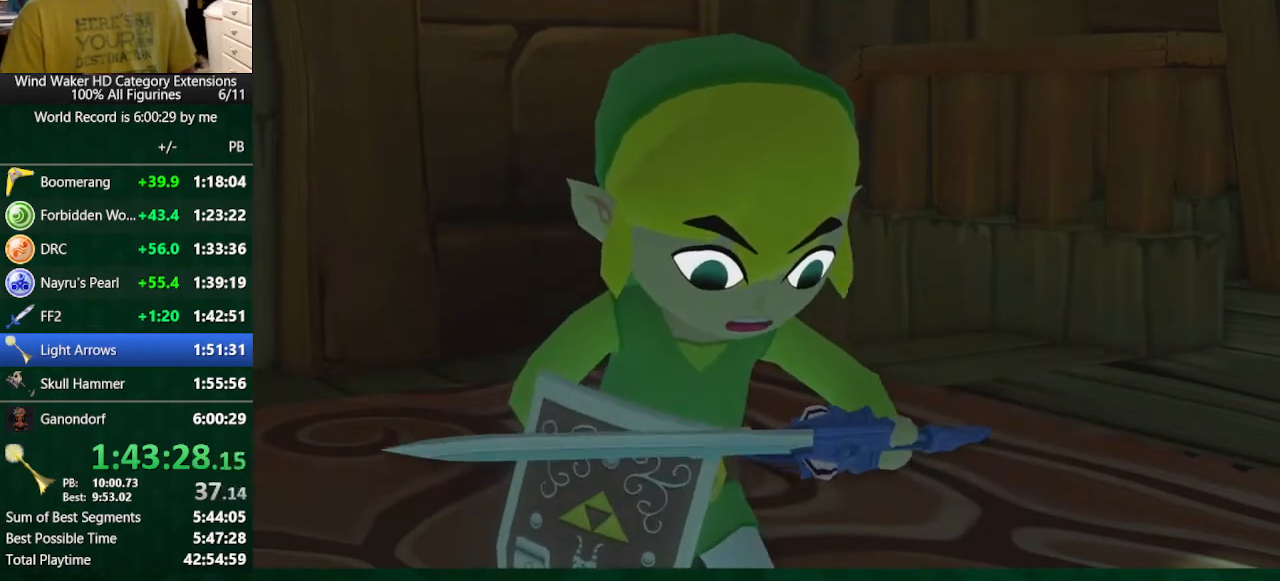
{"buttons": ["B"], "left_stick": "center", "right_stick": "center", "button_events": [[67, "A", "down"], [67, "B", "up"], [167, "A", "up"], [167, "B", "down"], [400, "A", "down"], [400, "B", "up"], [467, "A", "up"], [500, "B", "down"]]}
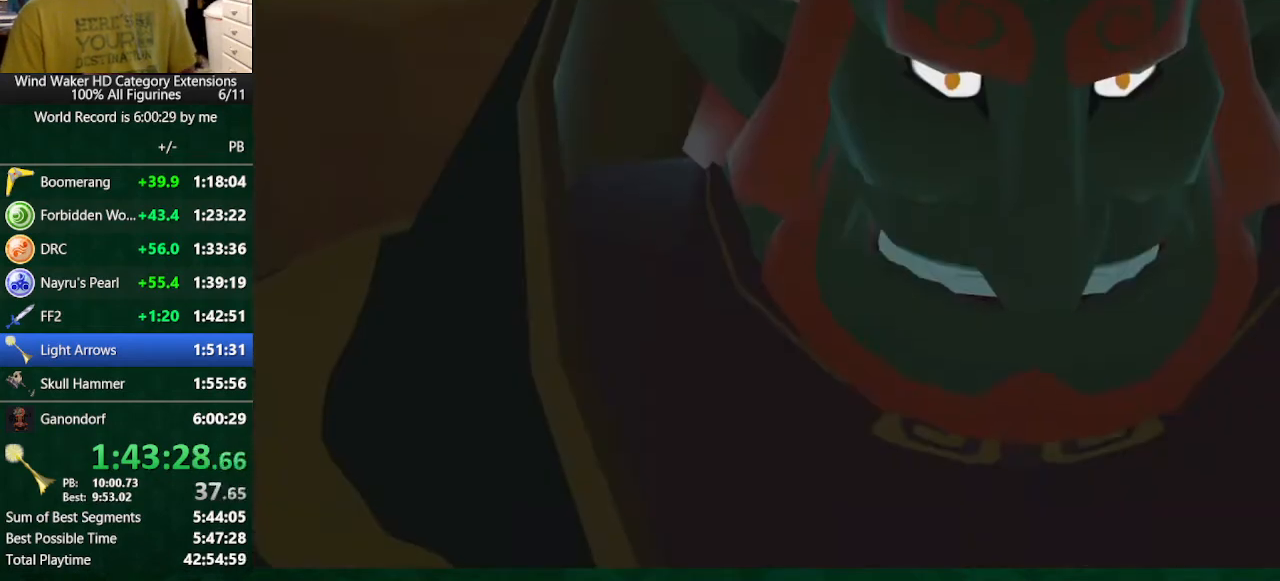
{"buttons": [], "left_stick": "center", "right_stick": "center", "button_events": [[233, "B", "up"]]}
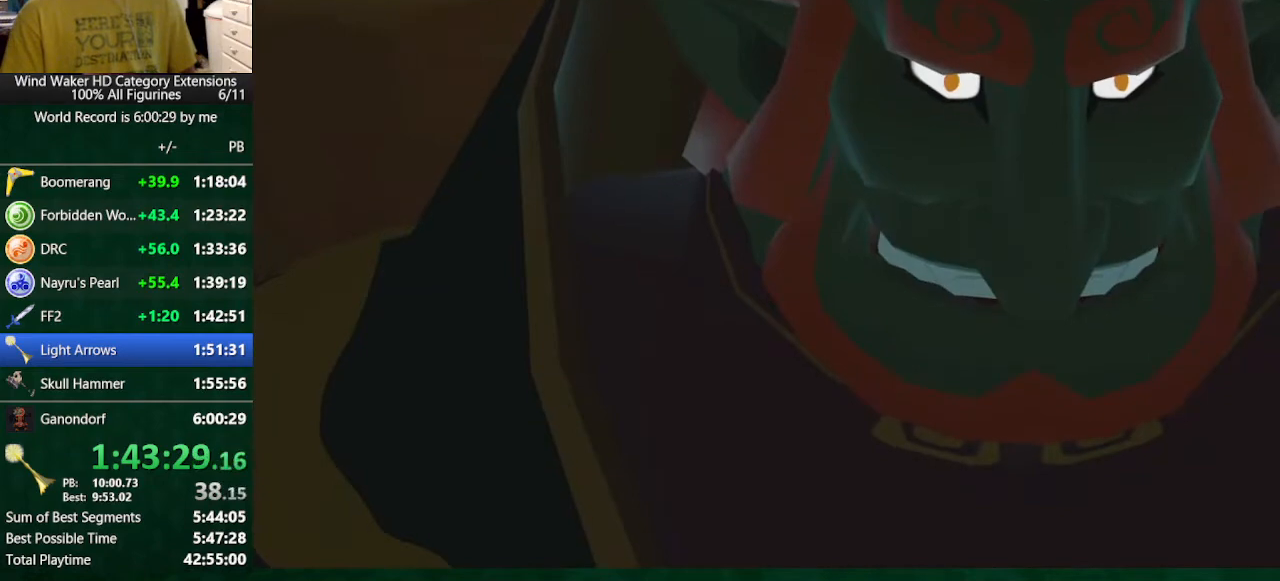
{"buttons": ["A"], "left_stick": "center", "right_stick": "center", "button_events": [[100, "B", "down"], [167, "A", "down"], [167, "B", "up"], [367, "A", "up"], [367, "B", "down"], [433, "A", "down"], [433, "B", "up"]]}
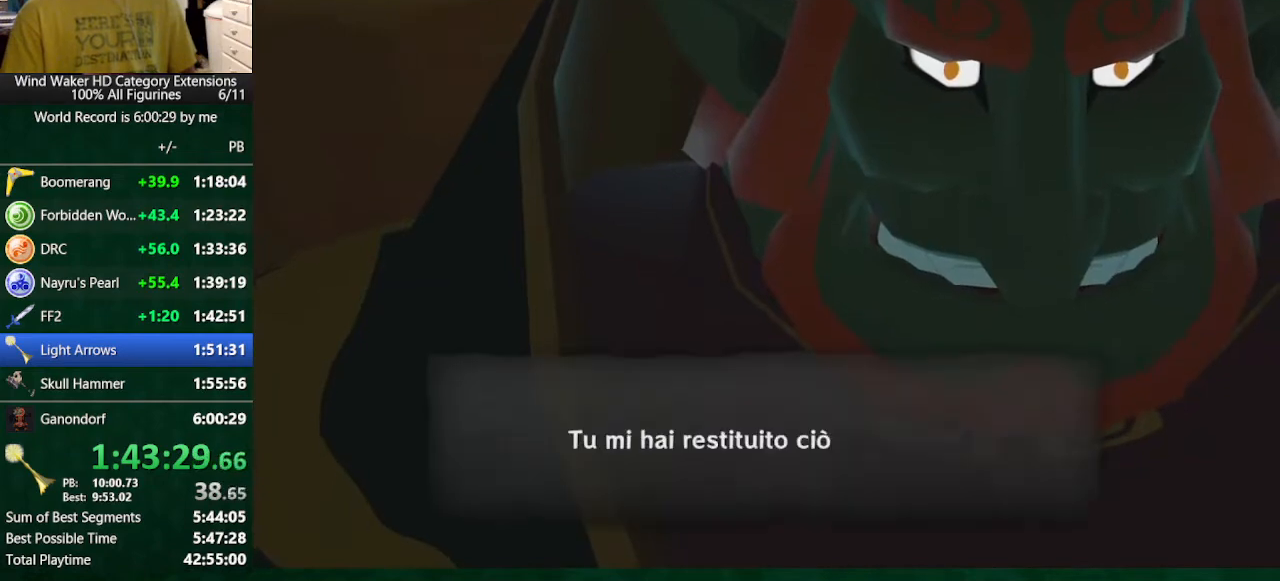
{"buttons": [], "left_stick": "center", "right_stick": "center", "button_events": [[33, "A", "up"], [33, "B", "down"], [200, "A", "down"], [200, "B", "up"], [267, "A", "up"], [267, "B", "down"], [367, "B", "up"]]}